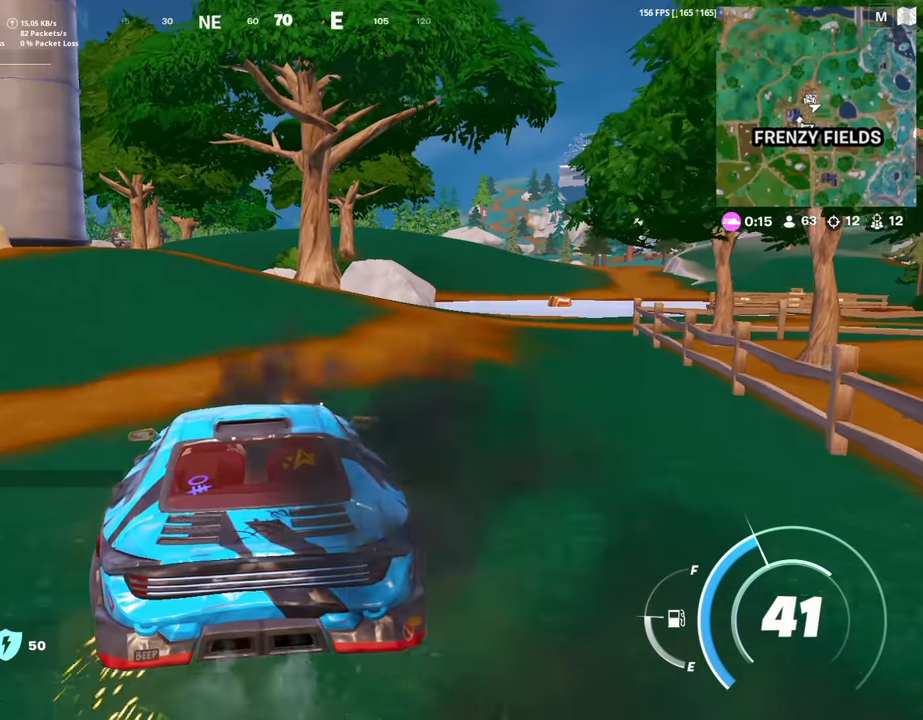
Gameplay with keyboard and mouse; each line is a JSON object with the keys and mouse buttons held at the frame after it. "events" lists presses ("down") and releases ("up") of "1", "2", "3", "4", "5", "a", "alt", "c", "caps_lock", "ctrl", "d", "e", "f", "g", "q", "r", "s", "shift", "space", "t", "tab", "v", "w", "x", "z", "mouse_left", "mouse_wheel" and "mouse_right" between this image and that frame as [ms after this image, input, new state], when the widget could be followed in between. "mouse_left", "mouse_wheel", "mouse_right" = the "left", "wheel", "right" buttons of the "mouse" list. No other keys are recorded. "wheel" means that the mouse wheel is clicked or scrolled. "mouse_move" is the direction in which the mouse moves at that frame (one of eight, or "still"), when it could be read.
{"keys": ["w"], "mouse": [], "mouse_move": "still", "events": [[267, "a", "down"], [367, "a", "up"]]}
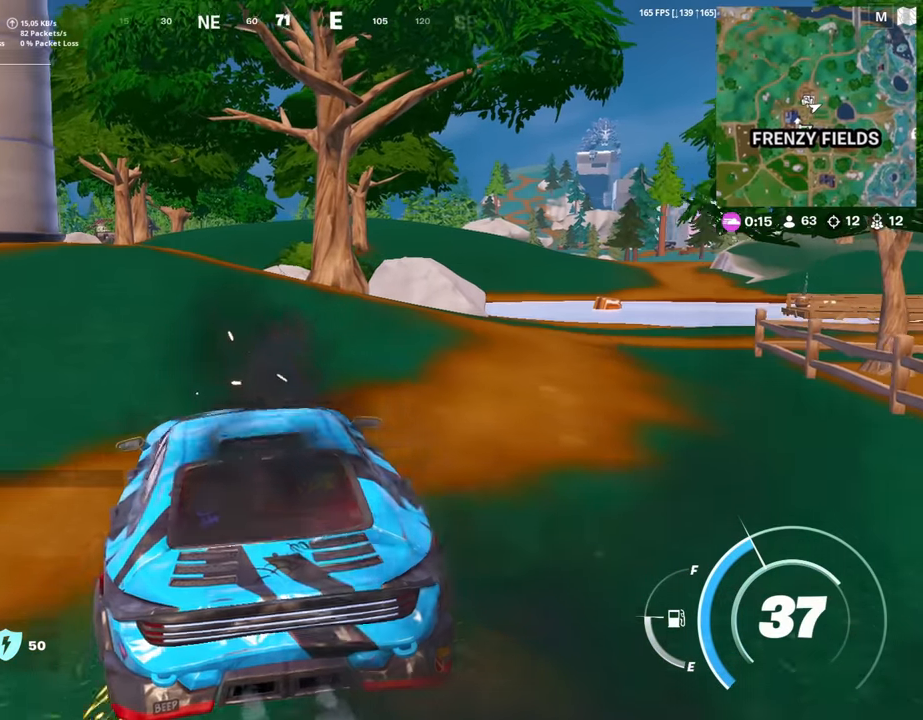
{"keys": ["d", "w"], "mouse": [], "mouse_move": "left", "events": [[183, "a", "down"], [233, "a", "up"], [417, "d", "down"]]}
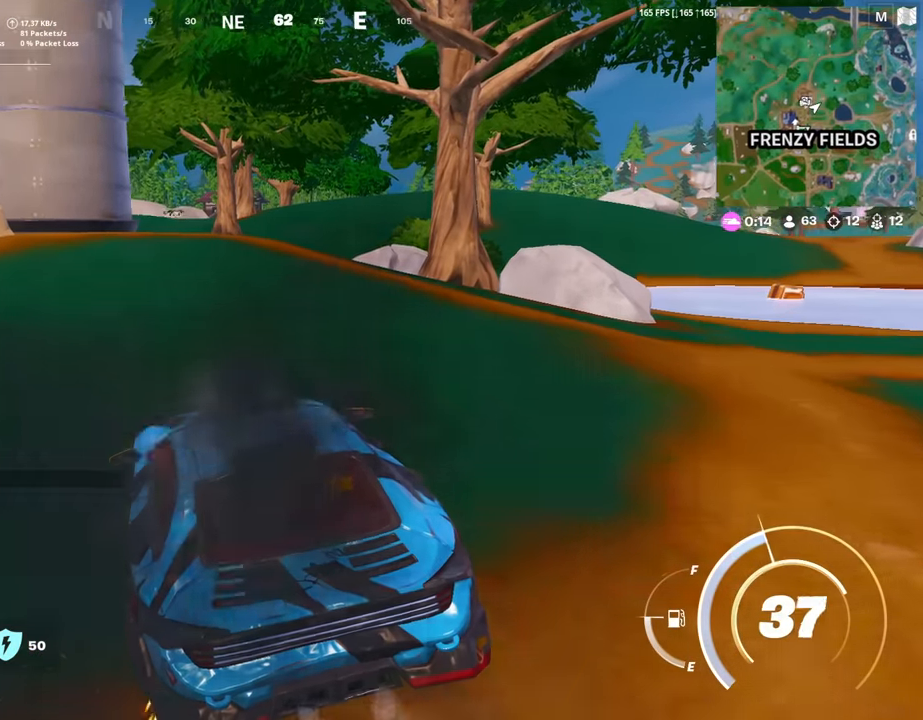
{"keys": ["w"], "mouse": [], "mouse_move": "still", "events": [[100, "d", "up"]]}
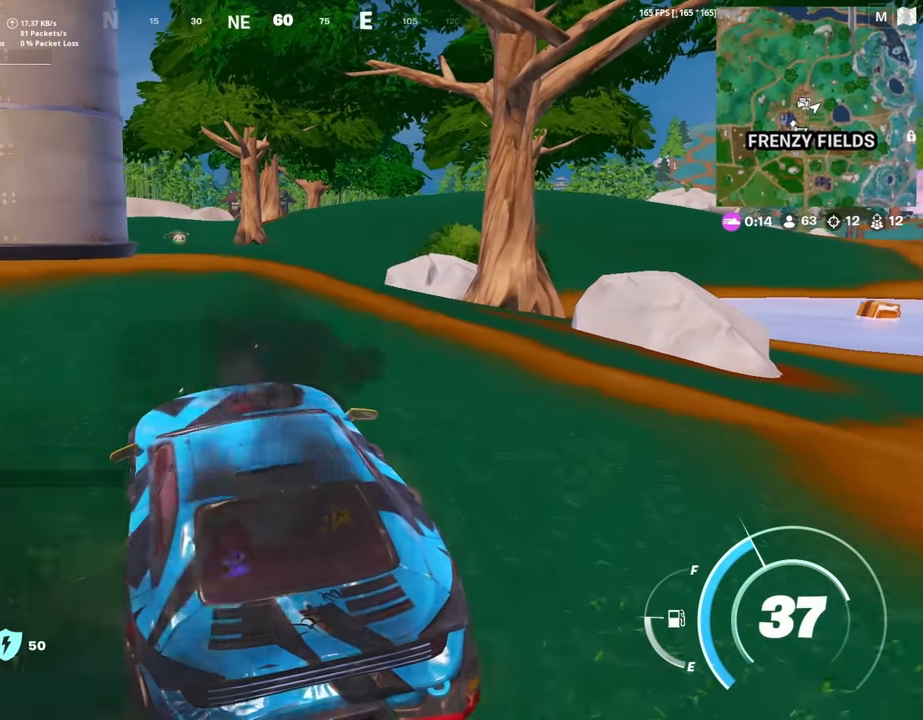
{"keys": ["d", "w"], "mouse": [], "mouse_move": "still", "events": [[400, "d", "down"]]}
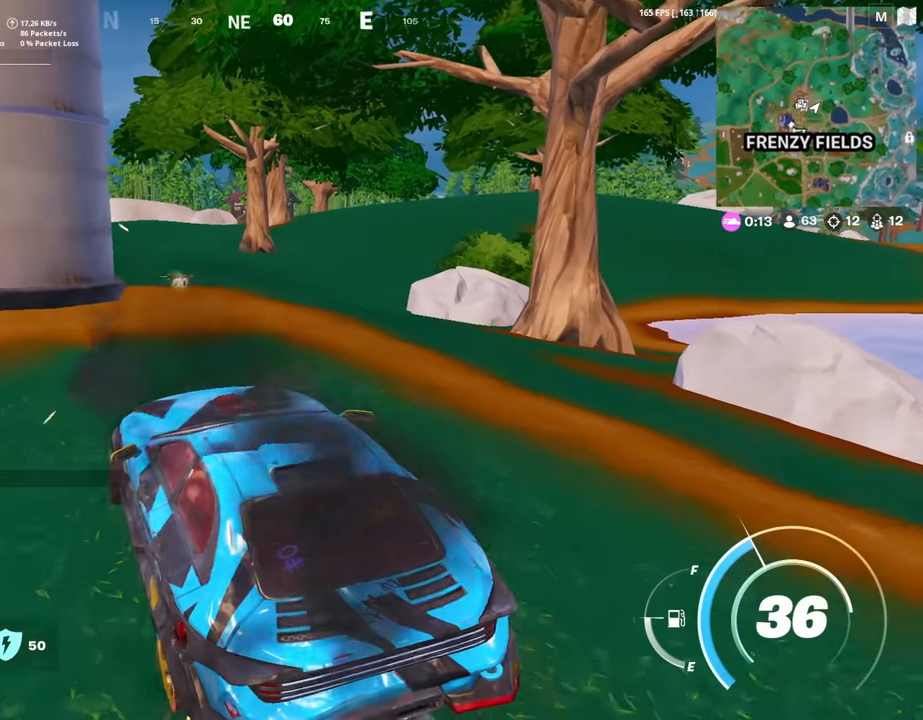
{"keys": ["a", "w"], "mouse": [], "mouse_move": "still", "events": [[333, "d", "up"], [467, "a", "down"]]}
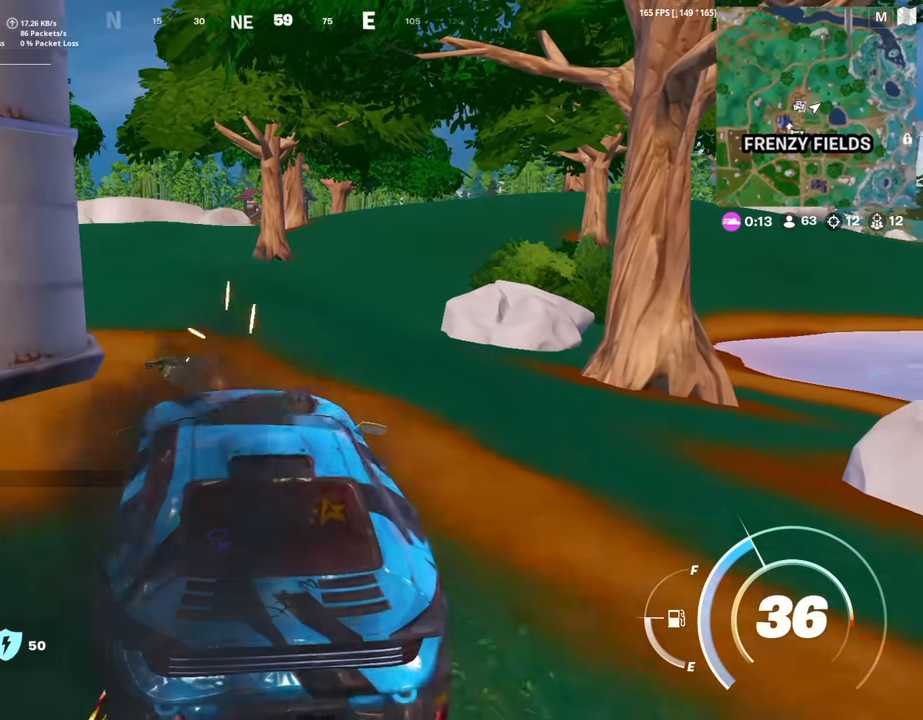
{"keys": ["w"], "mouse": [], "mouse_move": "still", "events": [[100, "a", "up"]]}
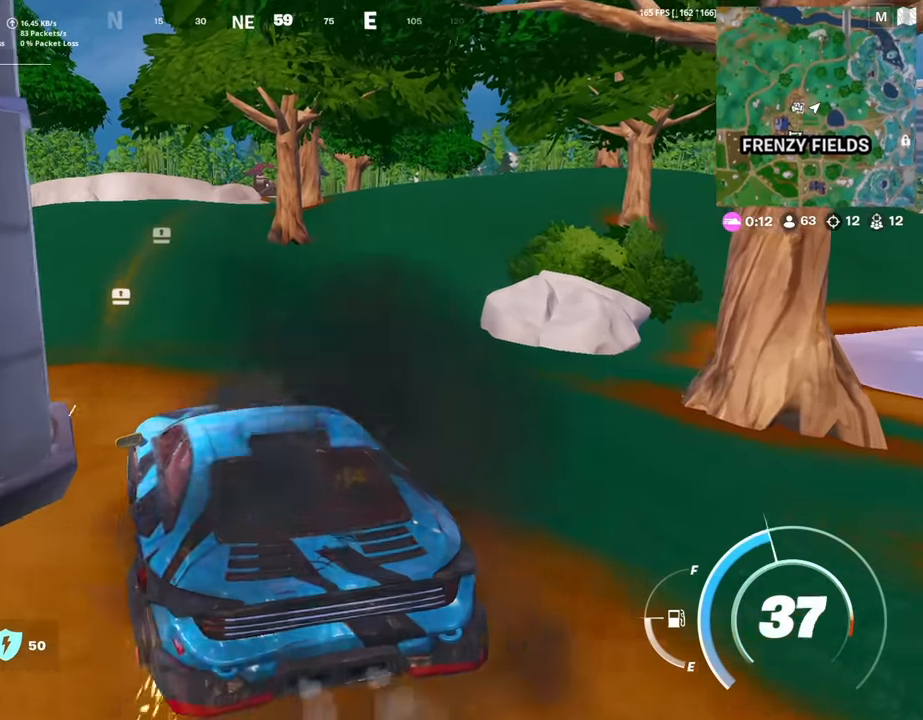
{"keys": ["w"], "mouse": [], "mouse_move": "still", "events": []}
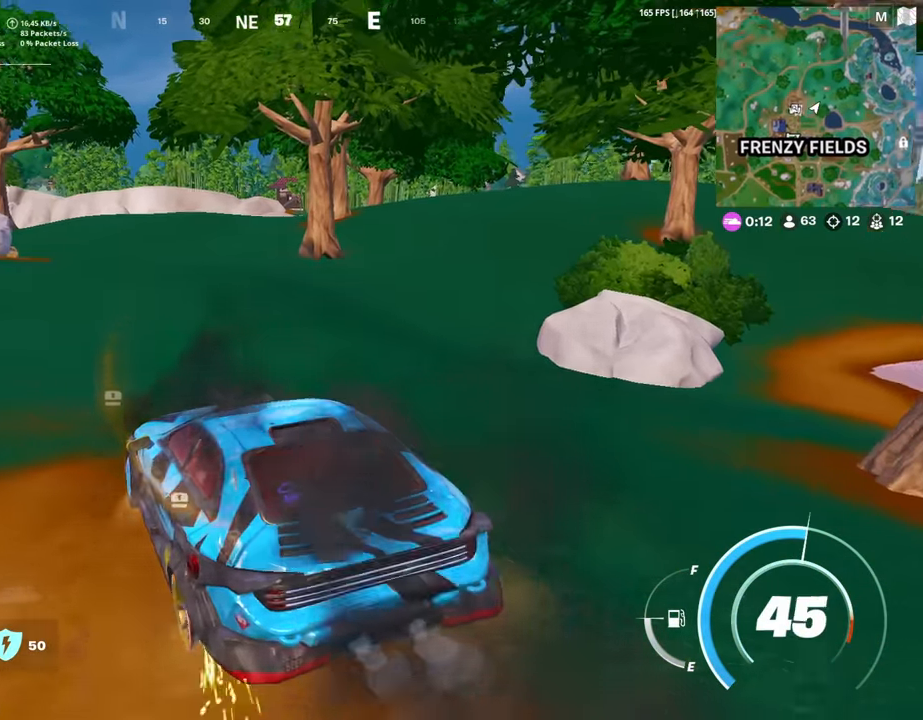
{"keys": ["d", "w"], "mouse": [], "mouse_move": "still", "events": [[467, "d", "down"]]}
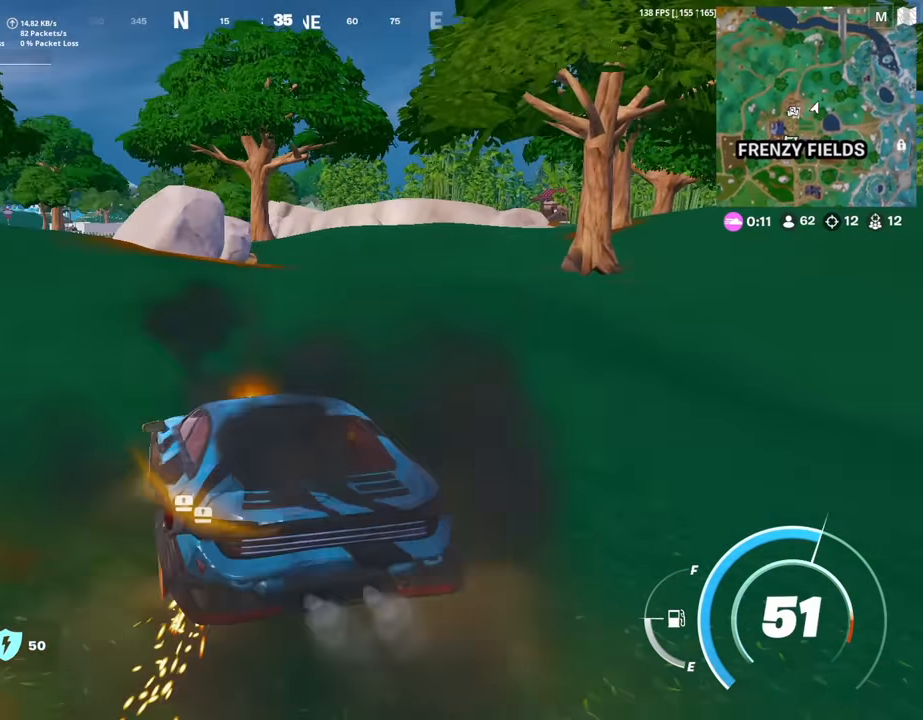
{"keys": ["w"], "mouse": [], "mouse_move": "still", "events": [[200, "d", "up"], [300, "a", "down"], [383, "a", "up"]]}
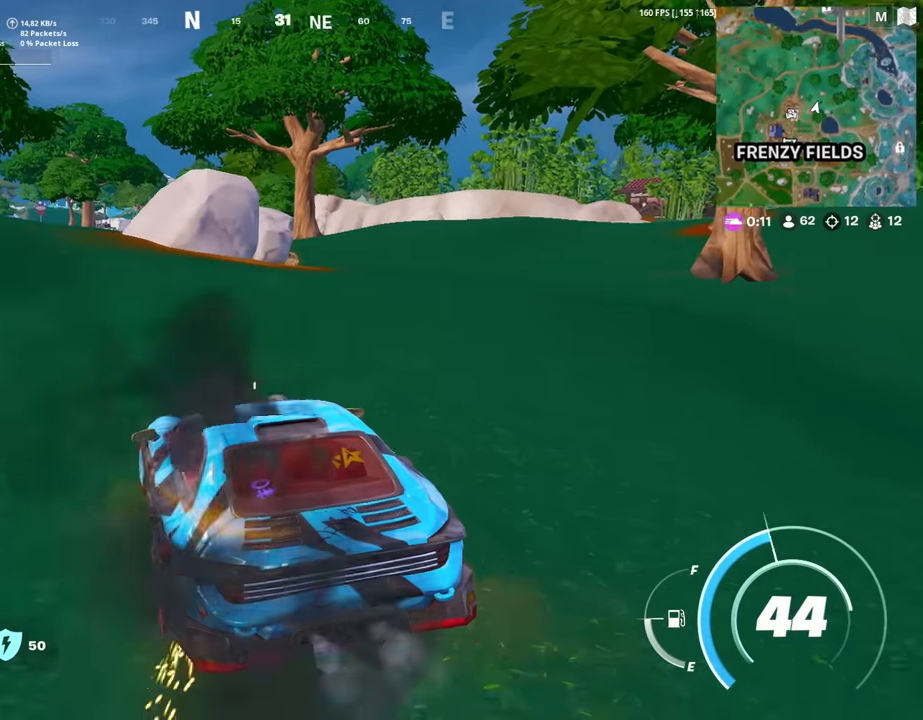
{"keys": ["d", "w"], "mouse": [], "mouse_move": "still", "events": [[500, "d", "down"]]}
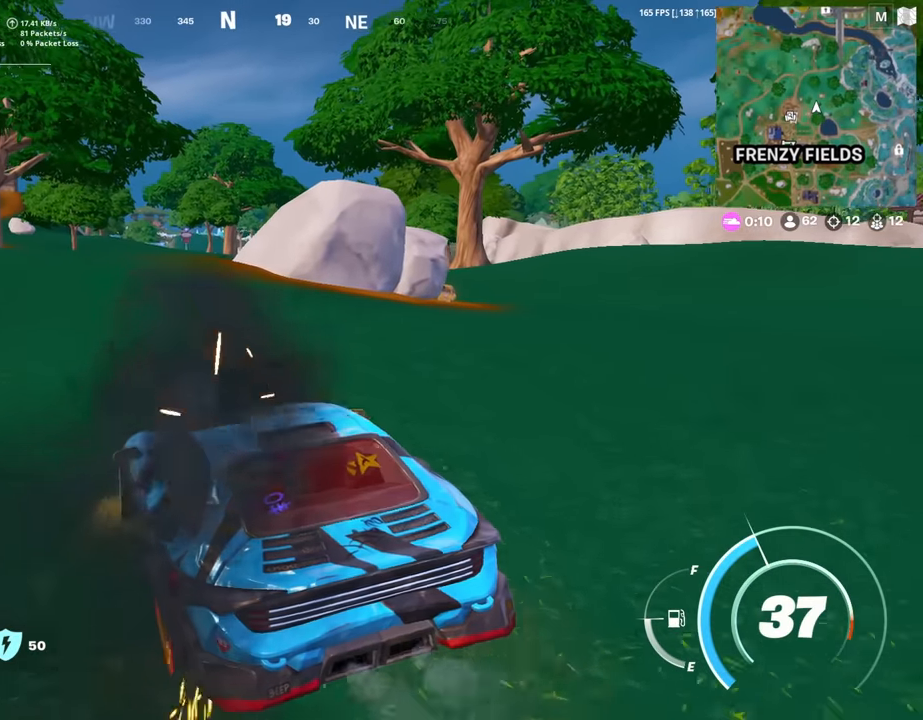
{"keys": ["w"], "mouse": [], "mouse_move": "still", "events": [[283, "d", "up"]]}
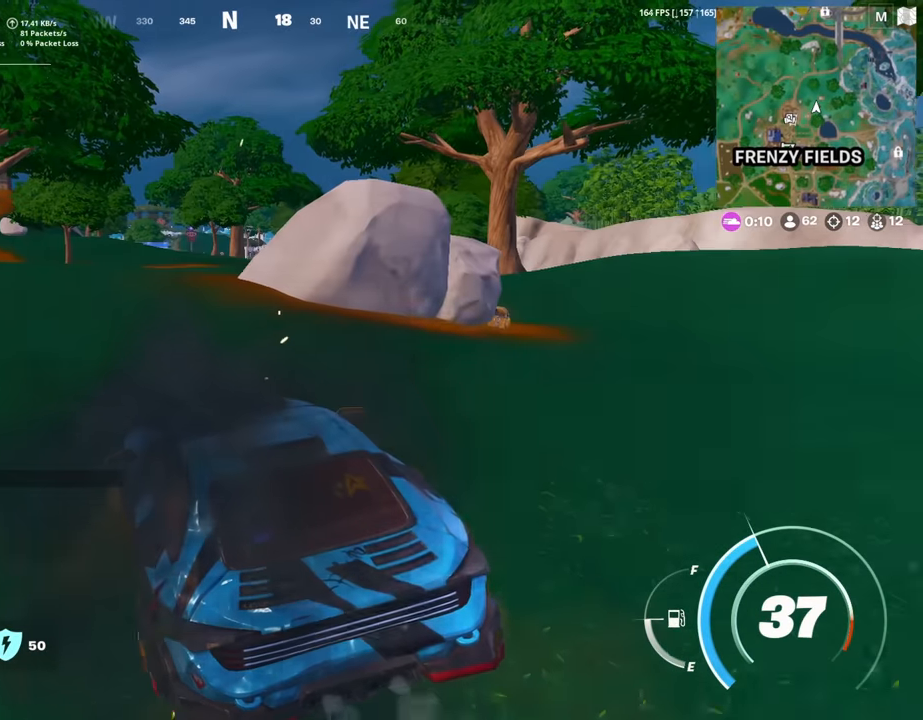
{"keys": ["w"], "mouse": [], "mouse_move": "still", "events": [[250, "d", "down"], [383, "d", "up"]]}
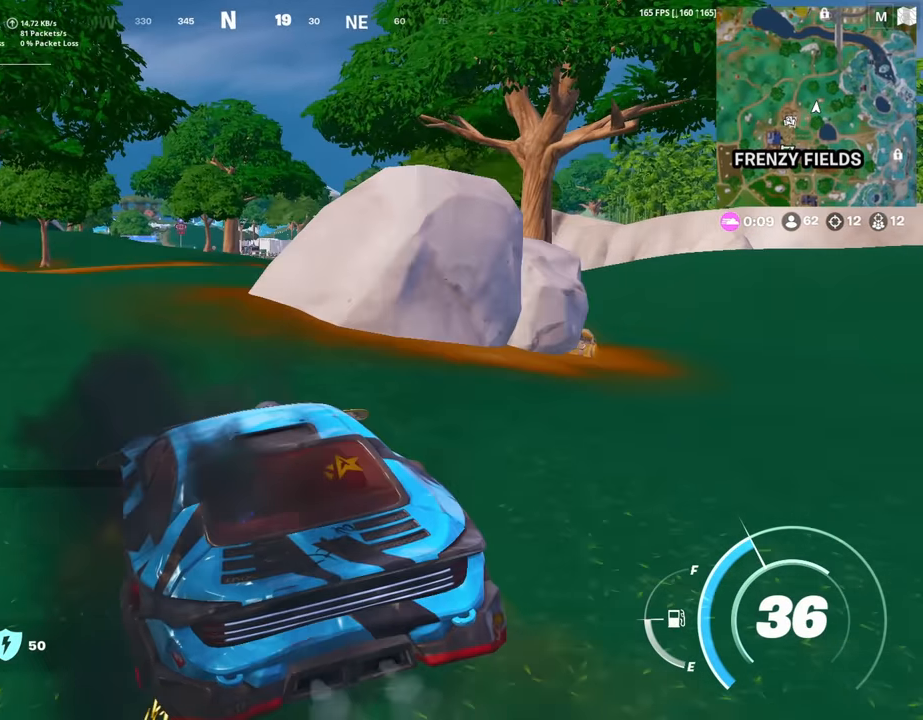
{"keys": ["w"], "mouse": [], "mouse_move": "still", "events": []}
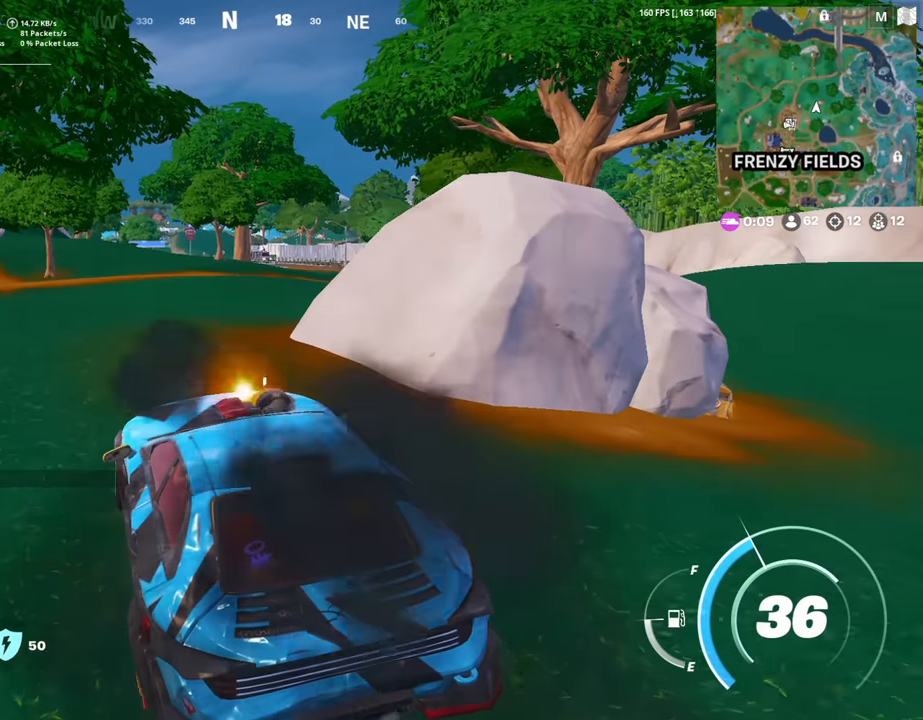
{"keys": ["d", "w"], "mouse": [], "mouse_move": "still", "events": [[283, "d", "down"]]}
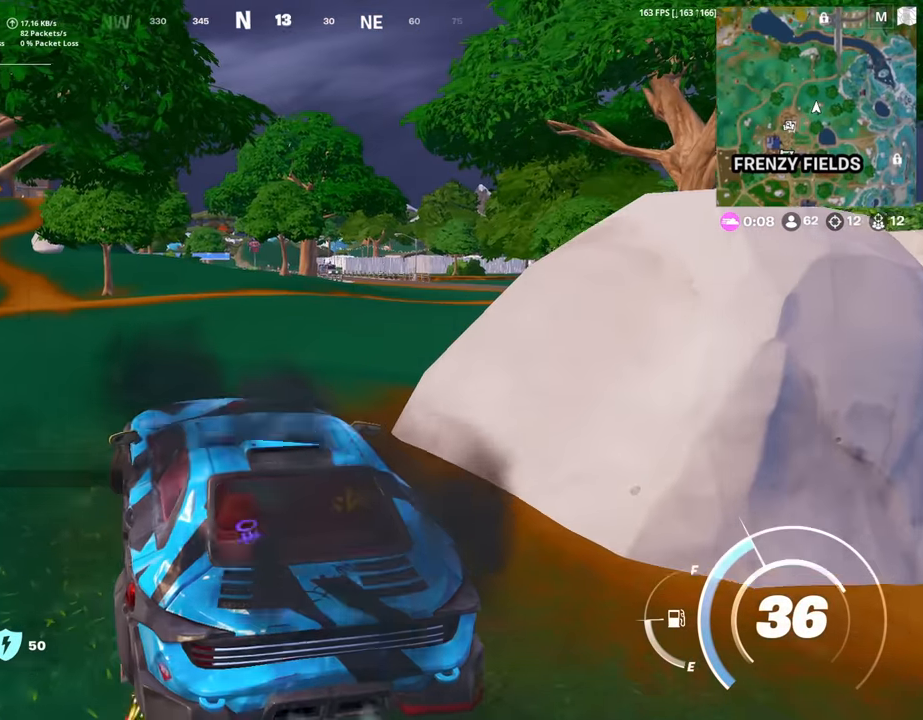
{"keys": ["w"], "mouse": [], "mouse_move": "still", "events": [[300, "d", "up"]]}
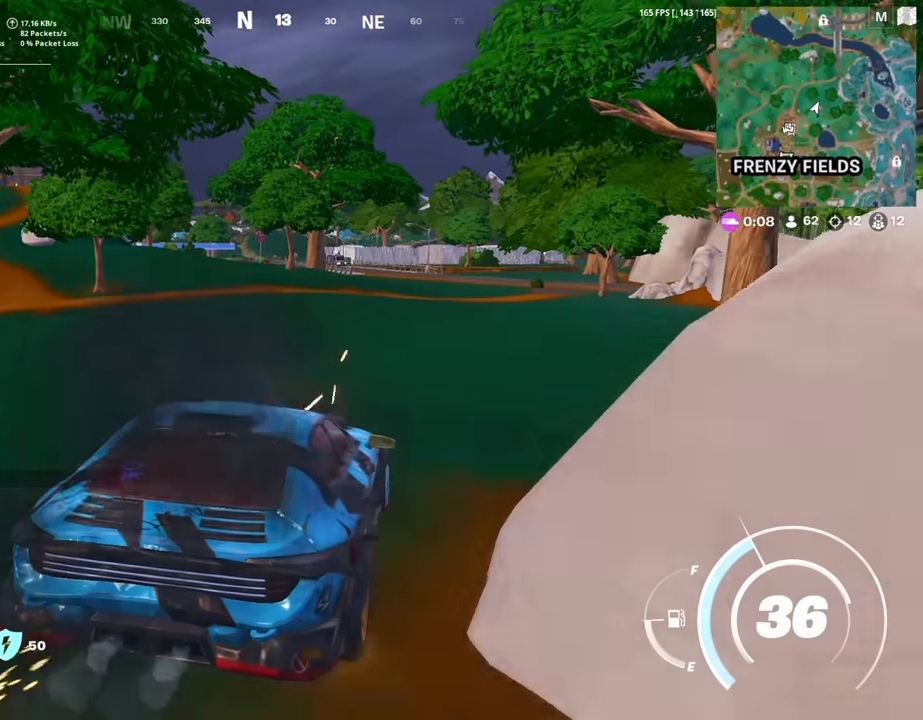
{"keys": ["w"], "mouse": [], "mouse_move": "still", "events": [[316, "d", "down"], [450, "d", "up"]]}
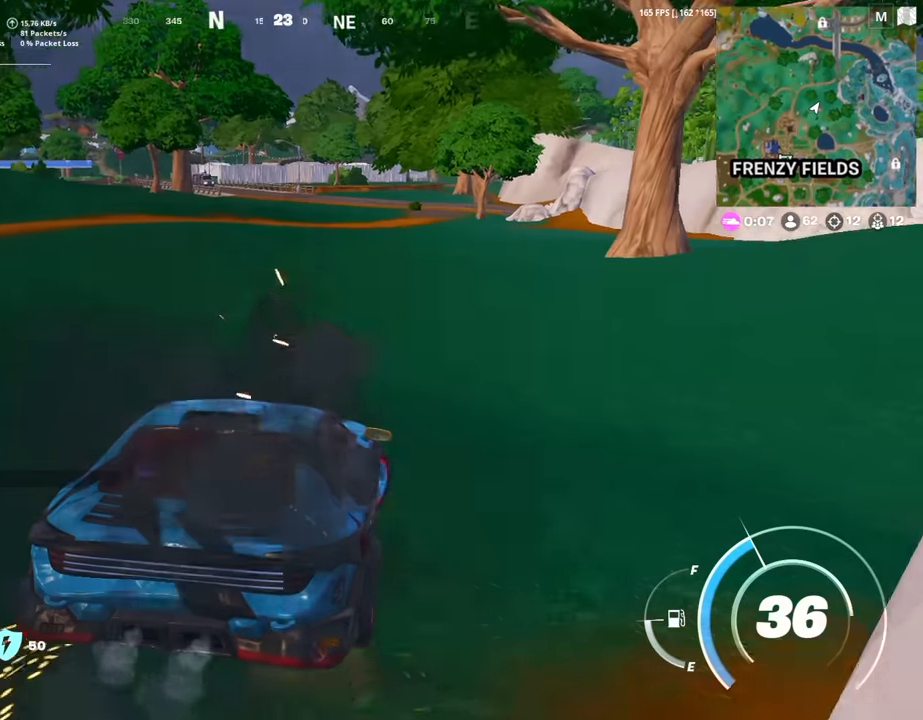
{"keys": ["w"], "mouse": [], "mouse_move": "still", "events": []}
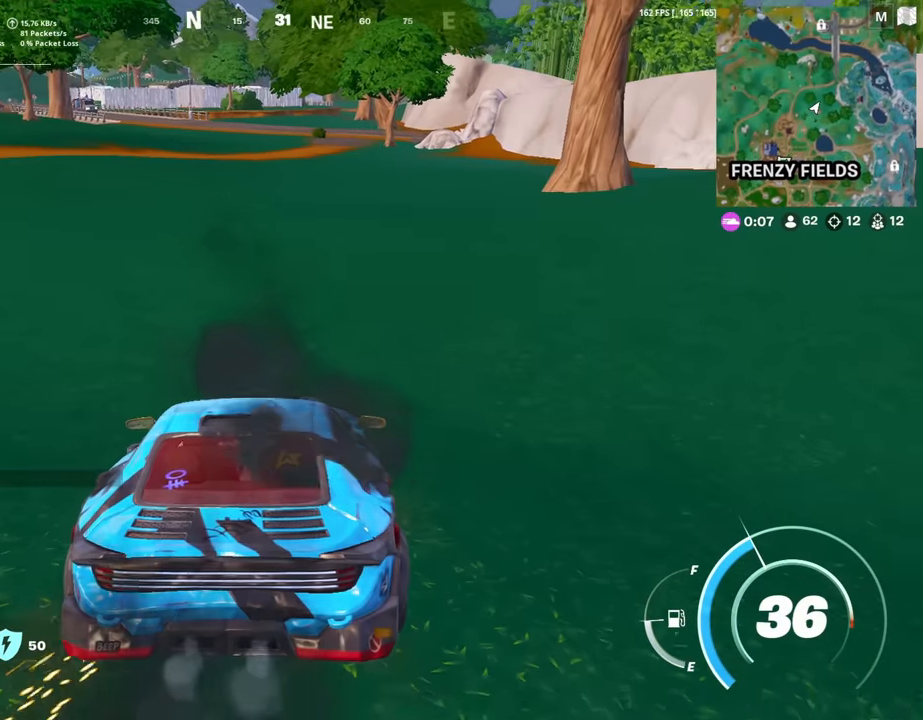
{"keys": ["d", "w"], "mouse": [], "mouse_move": "still", "events": [[100, "d", "down"]]}
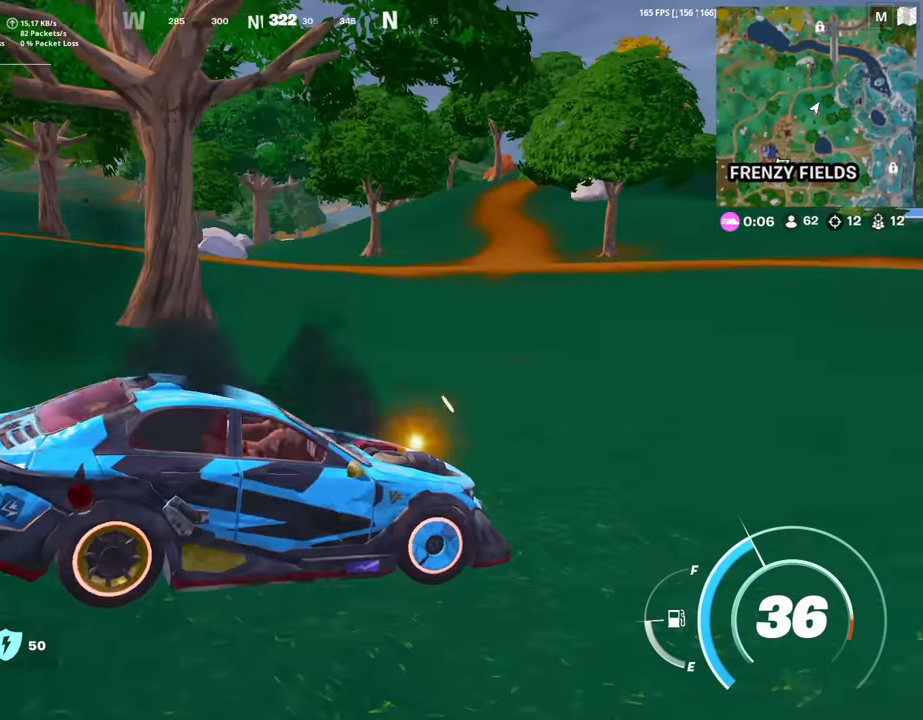
{"keys": ["d", "w"], "mouse": [], "mouse_move": "still", "events": []}
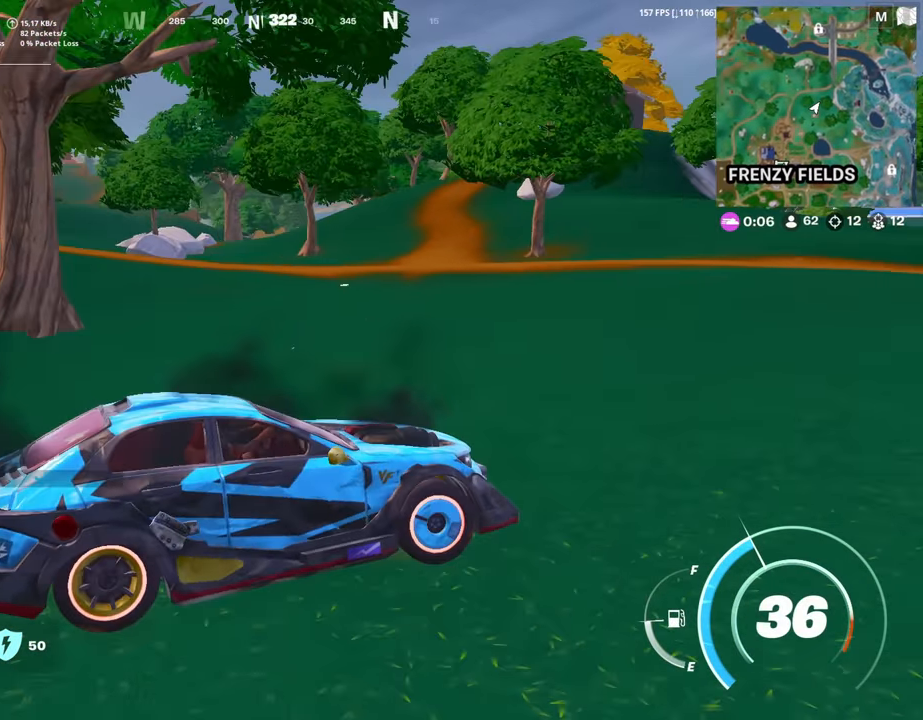
{"keys": ["d", "w"], "mouse": [], "mouse_move": "still", "events": []}
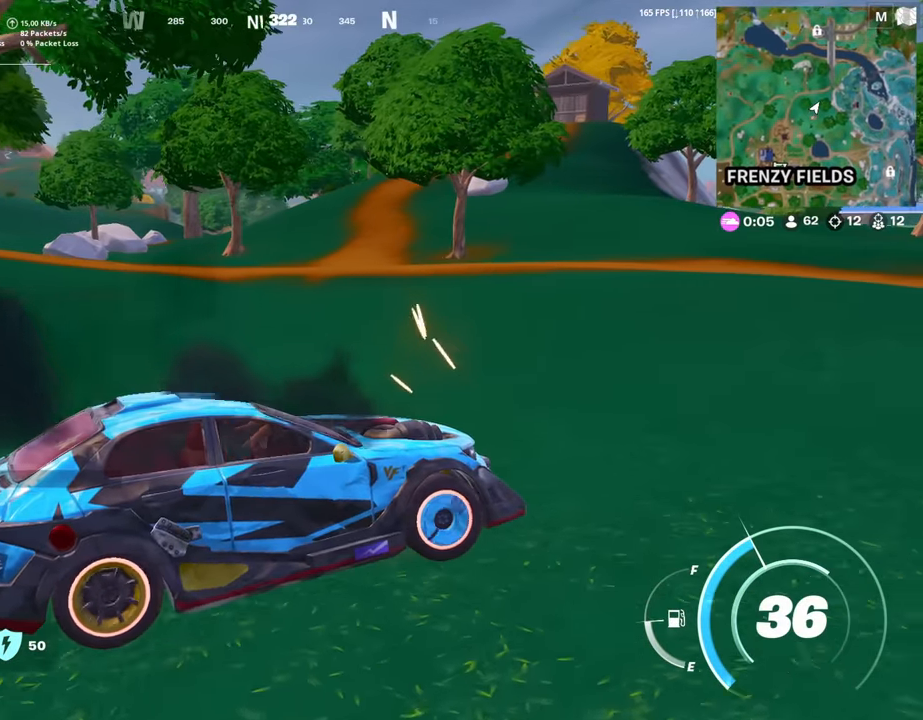
{"keys": ["w"], "mouse": [], "mouse_move": "right", "events": [[483, "d", "up"]]}
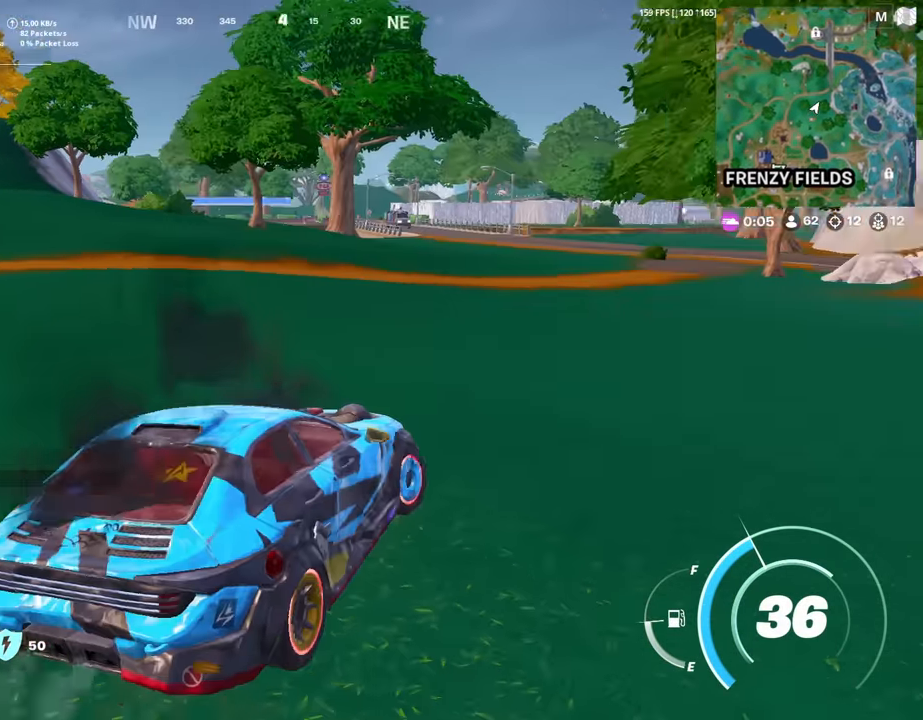
{"keys": ["w"], "mouse": [], "mouse_move": "still", "events": []}
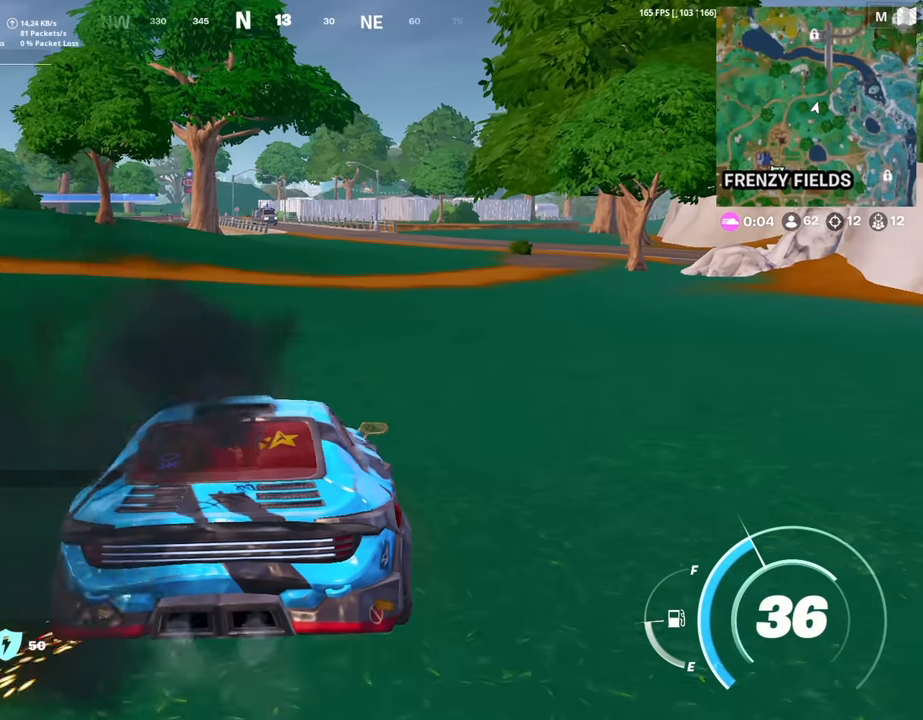
{"keys": ["d", "w"], "mouse": [], "mouse_move": "still", "events": [[50, "d", "down"]]}
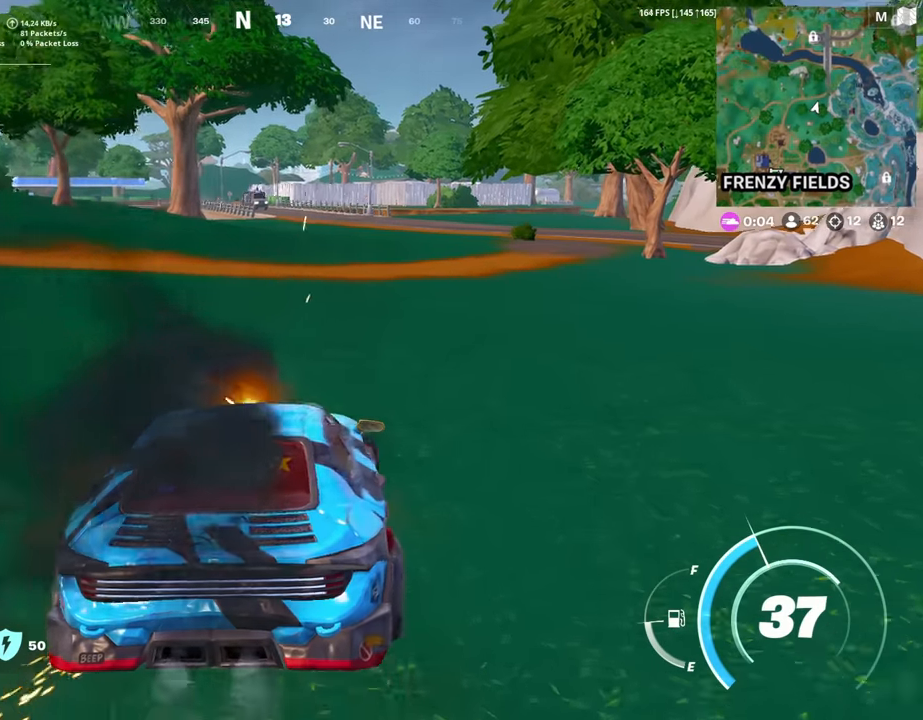
{"keys": ["w"], "mouse": [], "mouse_move": "right", "events": [[67, "d", "up"]]}
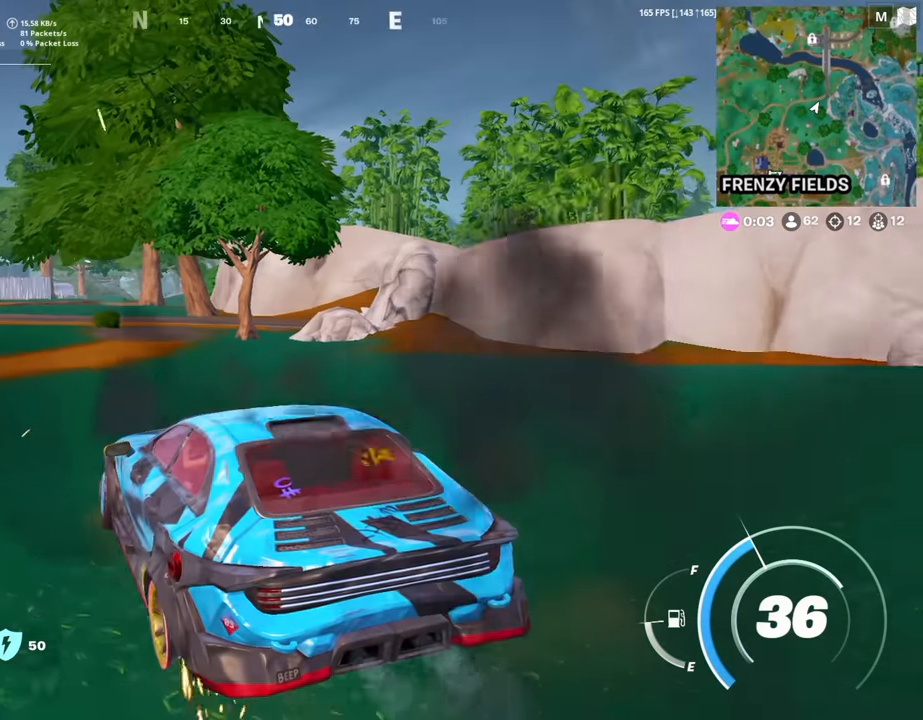
{"keys": ["w"], "mouse": [], "mouse_move": "still", "events": []}
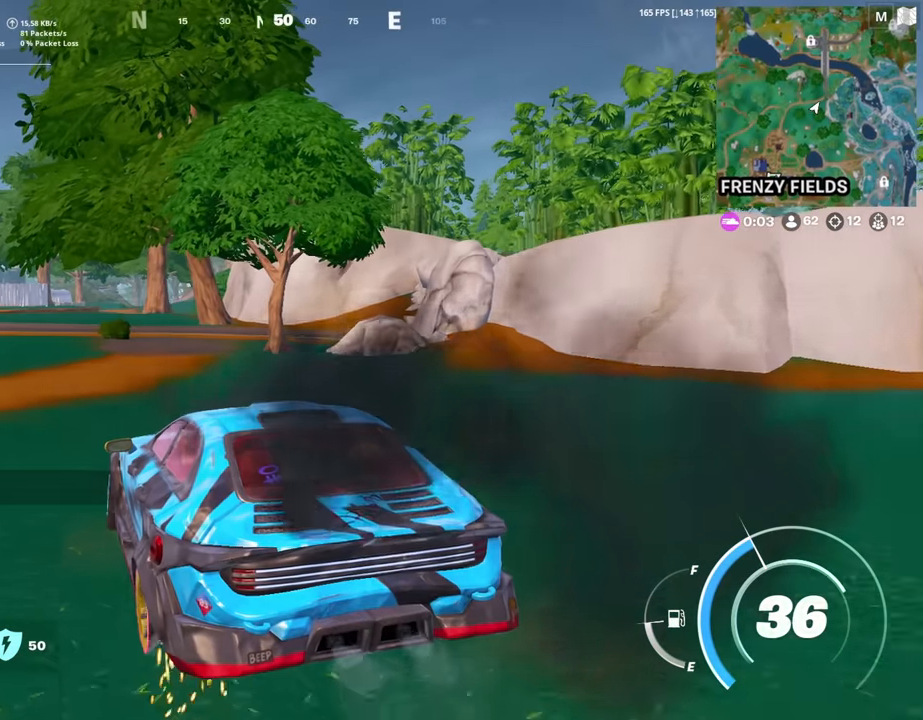
{"keys": ["w"], "mouse": [], "mouse_move": "still", "events": []}
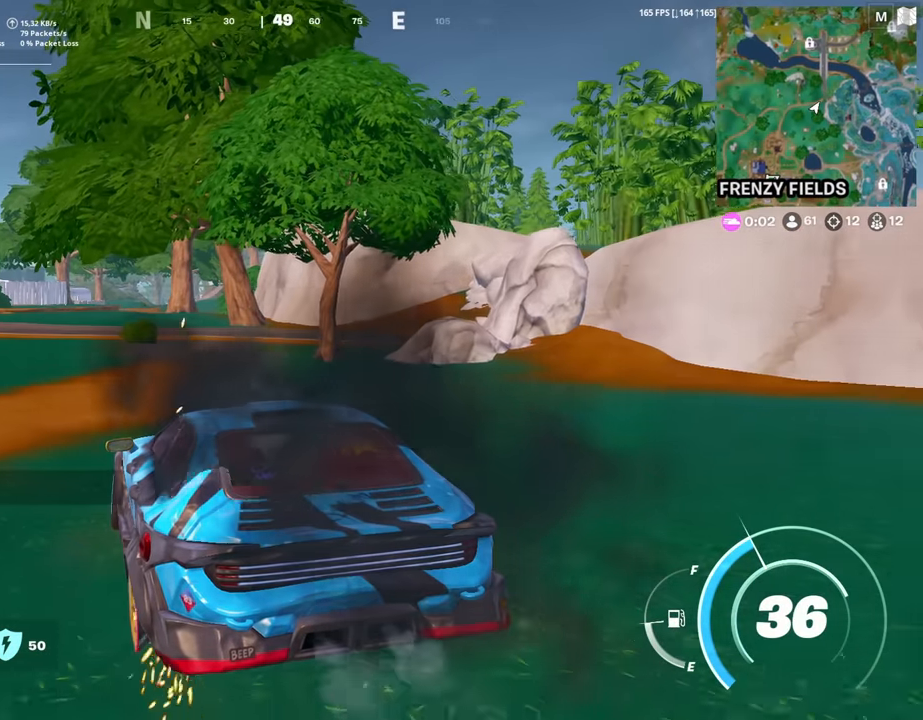
{"keys": ["w"], "mouse": [], "mouse_move": "still", "events": []}
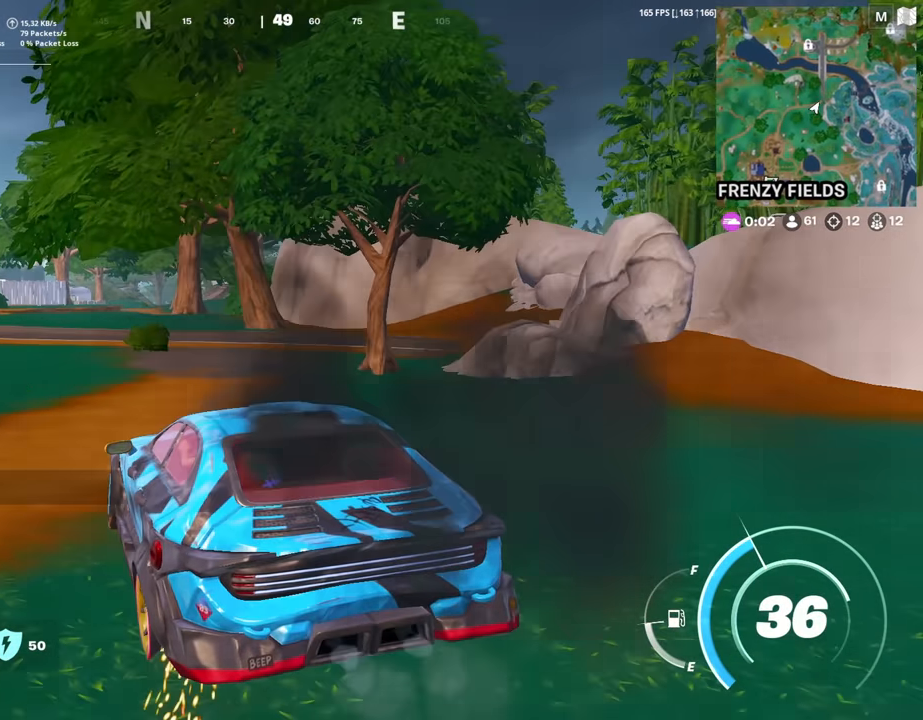
{"keys": ["w"], "mouse": [], "mouse_move": "still", "events": []}
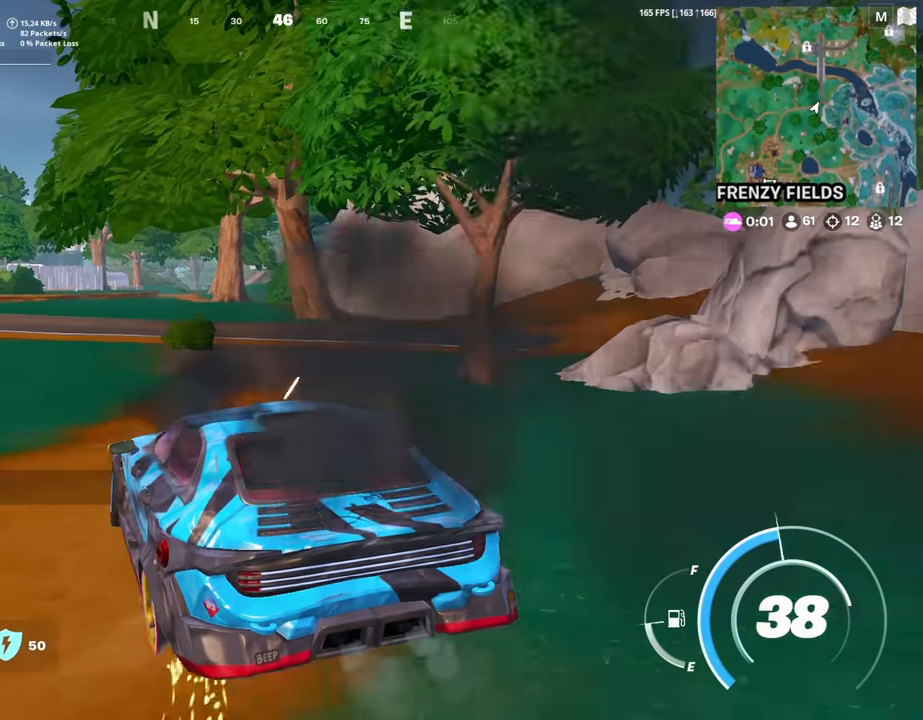
{"keys": ["w"], "mouse": [], "mouse_move": "still", "events": []}
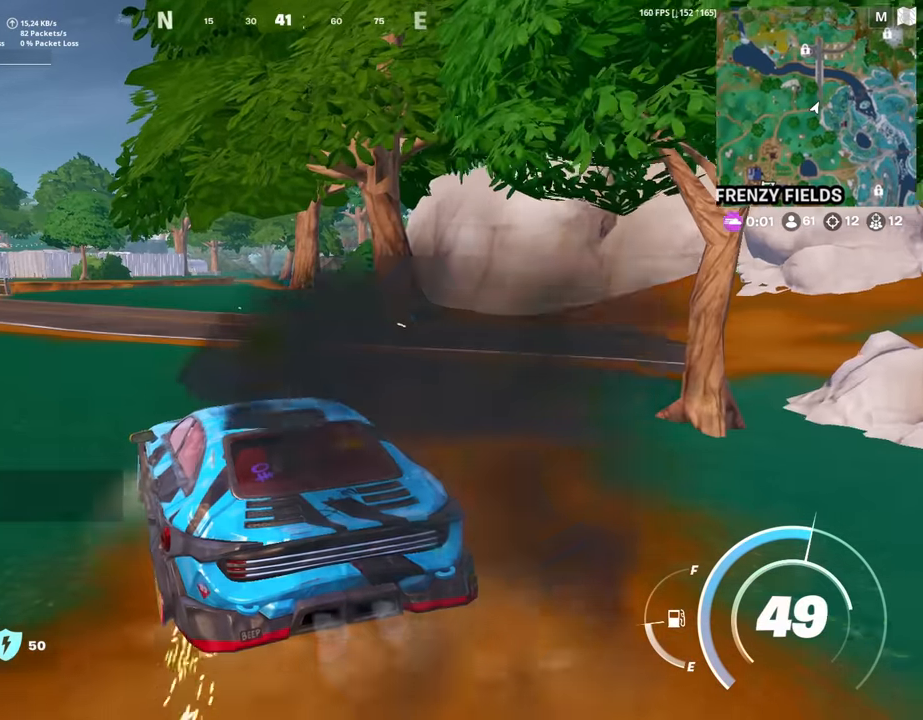
{"keys": ["w"], "mouse": [], "mouse_move": "right", "events": []}